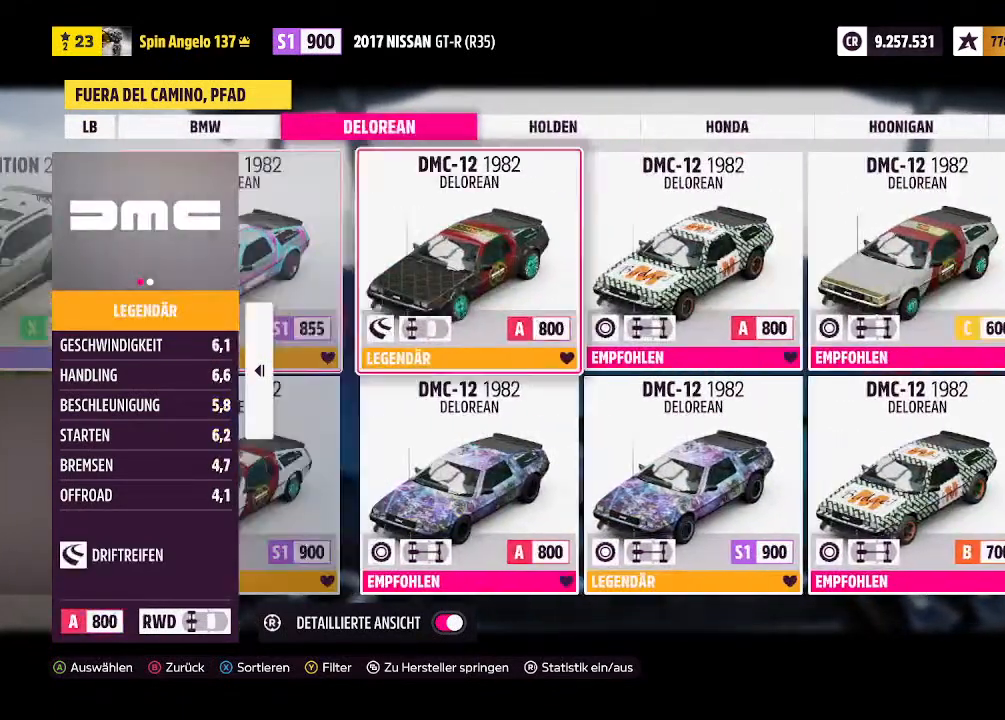
Gameplay with a controller (PlayStation layout); each line is a JSON object with the inputs held at the frame after it. "events" lists button and stick changes between this image and that frame as [ms after this image, input, new state], when the widget could be followed in between.
{"buttons": [], "left_stick": "center", "right_stick": "center", "events": []}
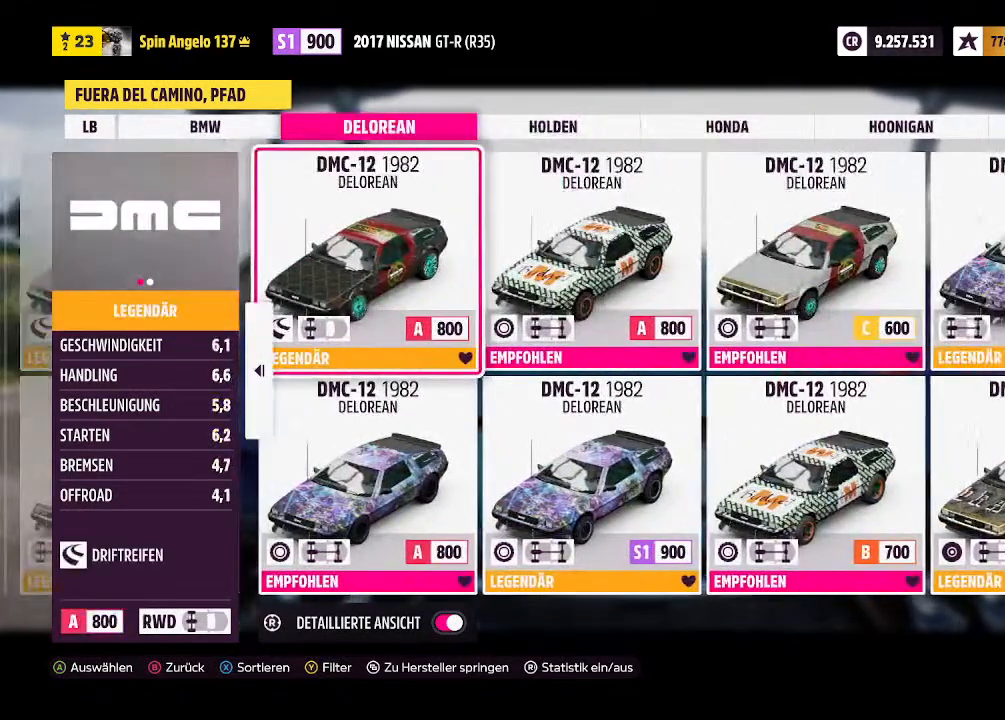
{"buttons": [], "left_stick": "center", "right_stick": "center", "events": []}
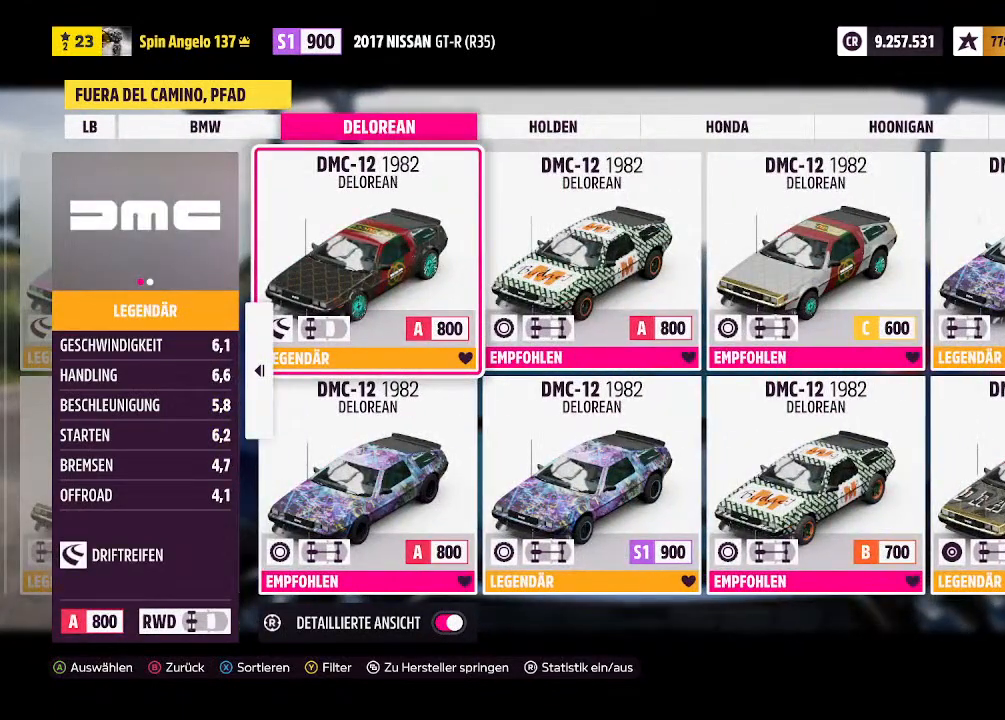
{"buttons": [], "left_stick": "center", "right_stick": "center", "events": [[267, "DPAD_DOWN", "down"], [267, "DPAD_RIGHT", "down"], [300, "DPAD_RIGHT", "up"], [433, "DPAD_DOWN", "up"]]}
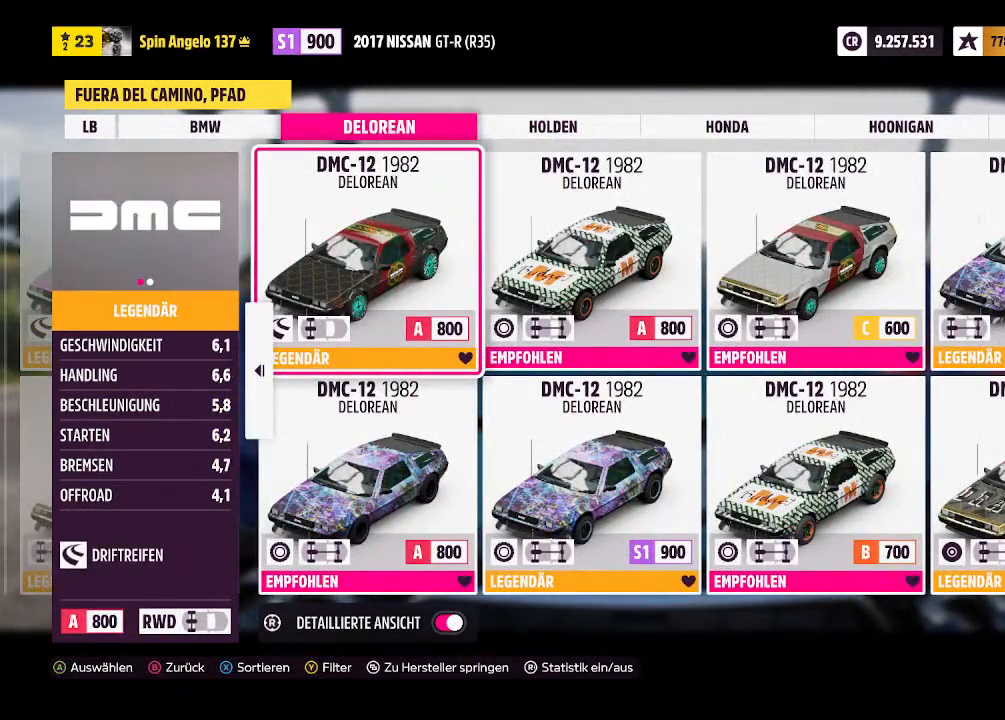
{"buttons": [], "left_stick": "center", "right_stick": "center", "events": []}
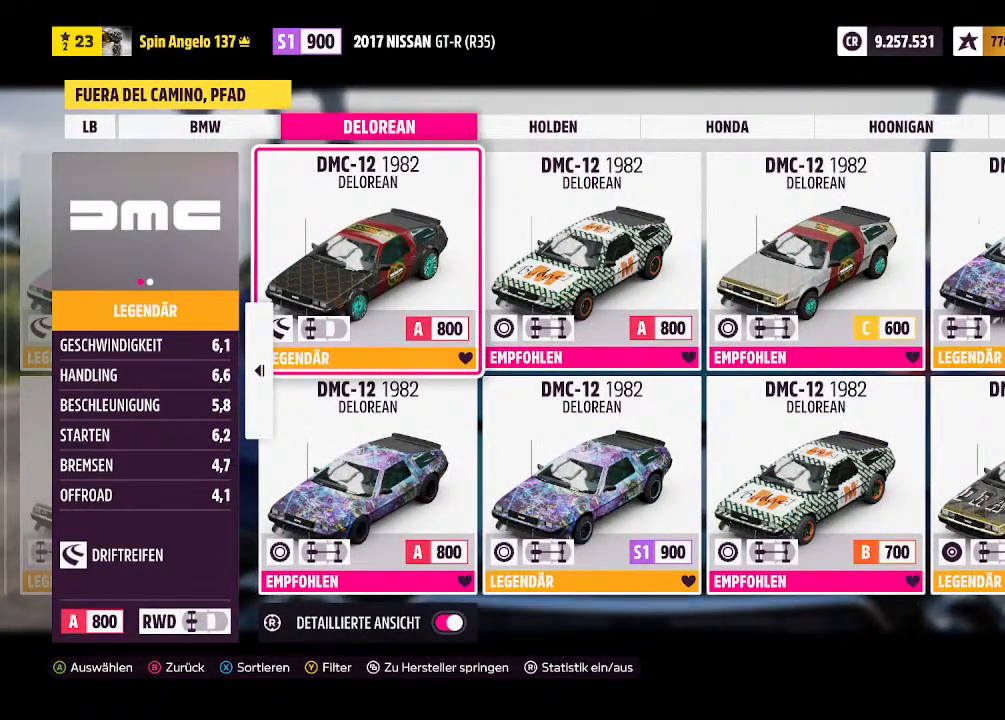
{"buttons": [], "left_stick": "center", "right_stick": "center", "events": [[100, "DPAD_DOWN", "down"], [233, "DPAD_DOWN", "up"]]}
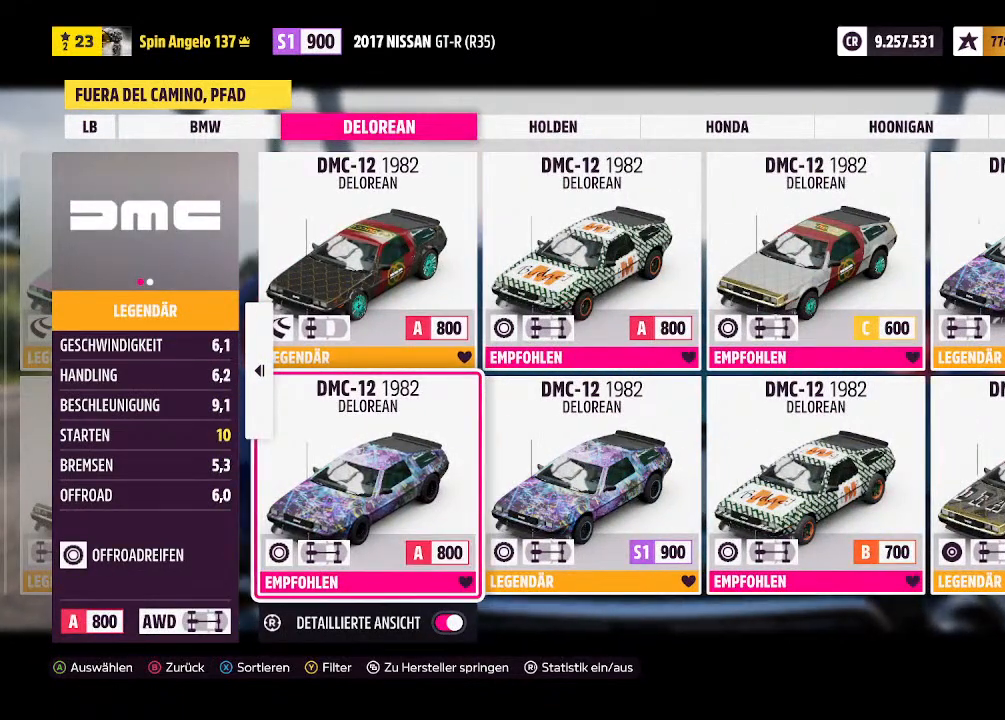
{"buttons": [], "left_stick": "center", "right_stick": "center", "events": [[33, "DPAD_RIGHT", "down"], [233, "DPAD_RIGHT", "up"]]}
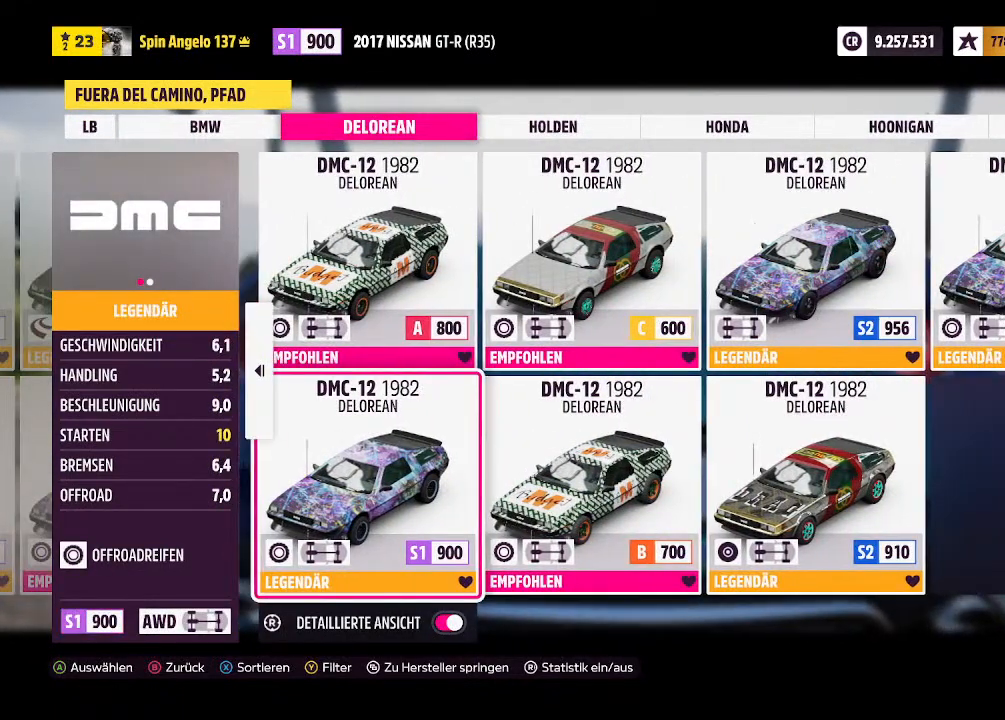
{"buttons": [], "left_stick": "center", "right_stick": "center", "events": []}
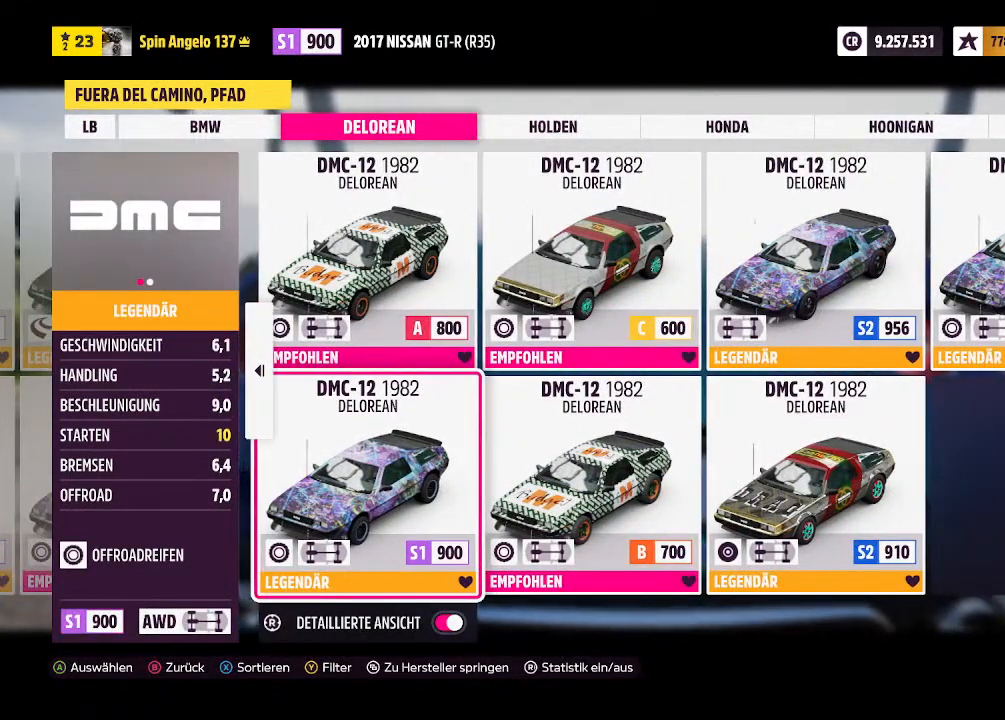
{"buttons": [], "left_stick": "center", "right_stick": "center", "events": []}
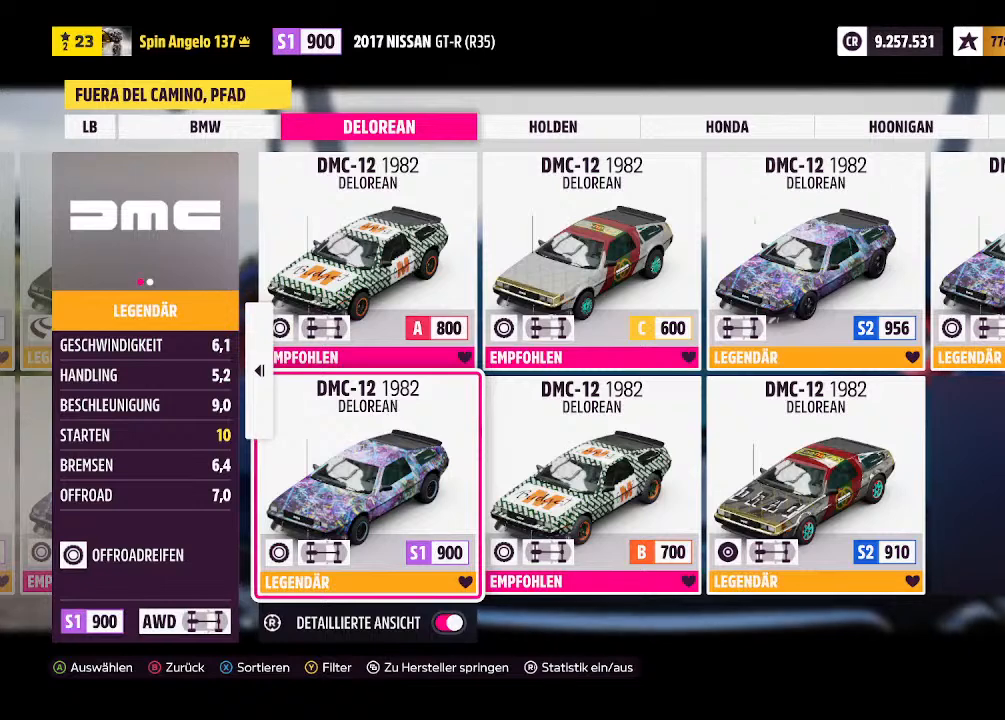
{"buttons": [], "left_stick": "center", "right_stick": "center", "events": []}
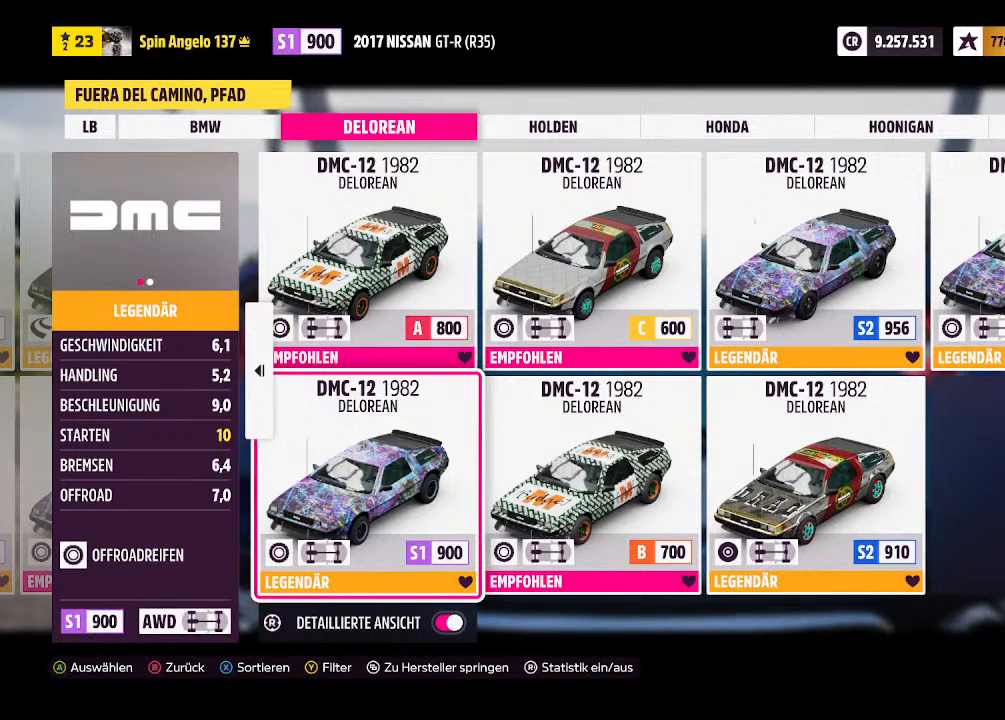
{"buttons": [], "left_stick": "center", "right_stick": "center", "events": []}
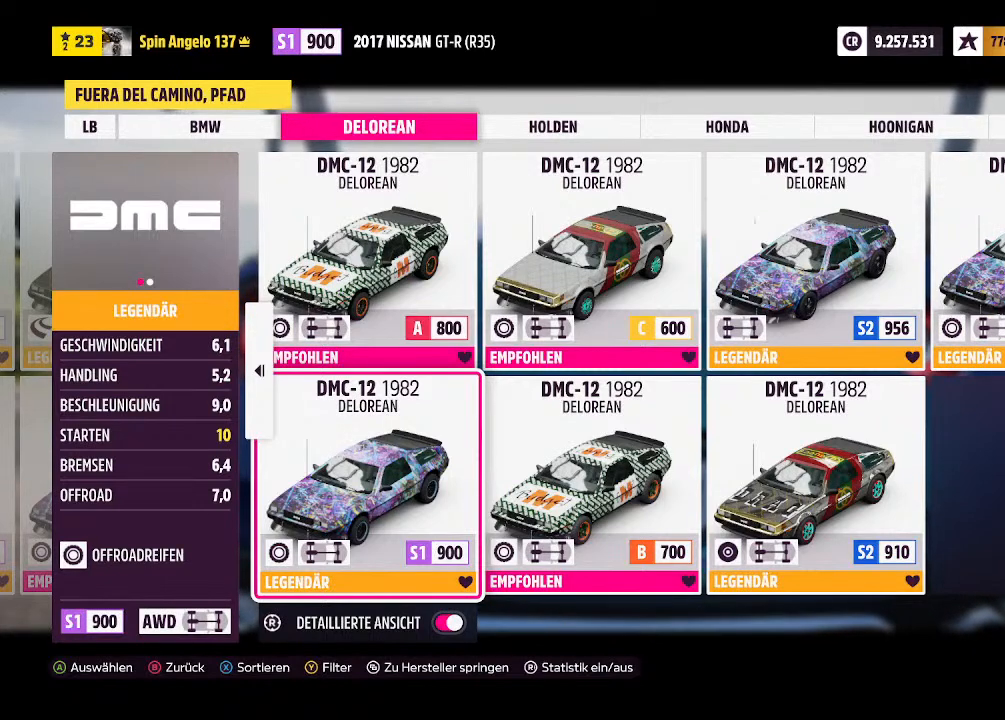
{"buttons": [], "left_stick": "center", "right_stick": "center", "events": [[200, "DPAD_LEFT", "down"], [367, "DPAD_LEFT", "up"]]}
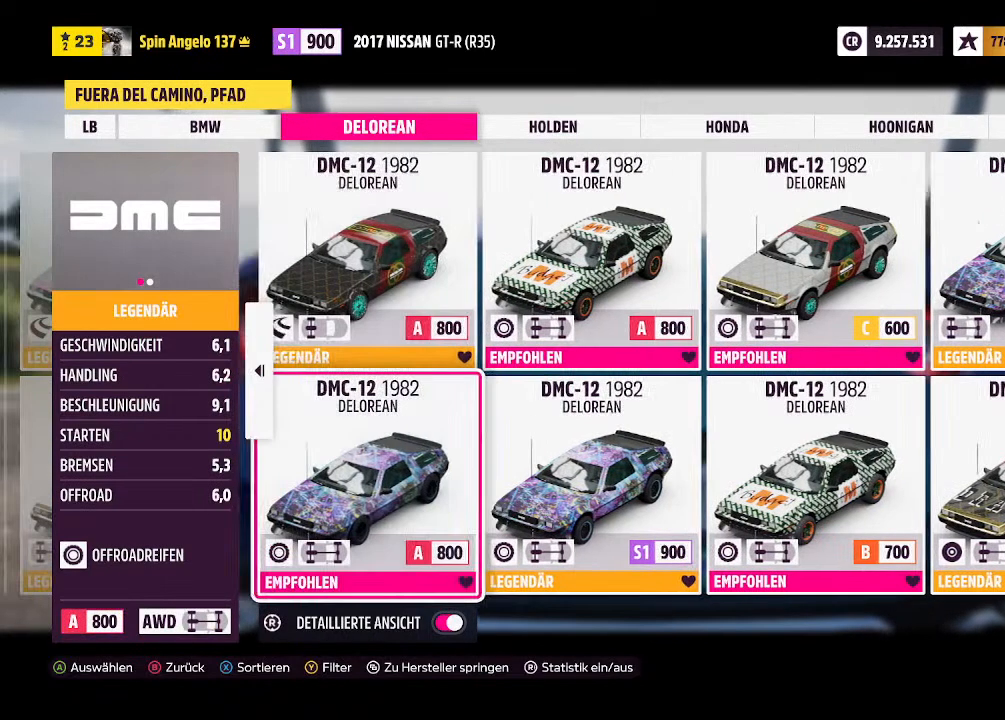
{"buttons": [], "left_stick": "center", "right_stick": "center", "events": []}
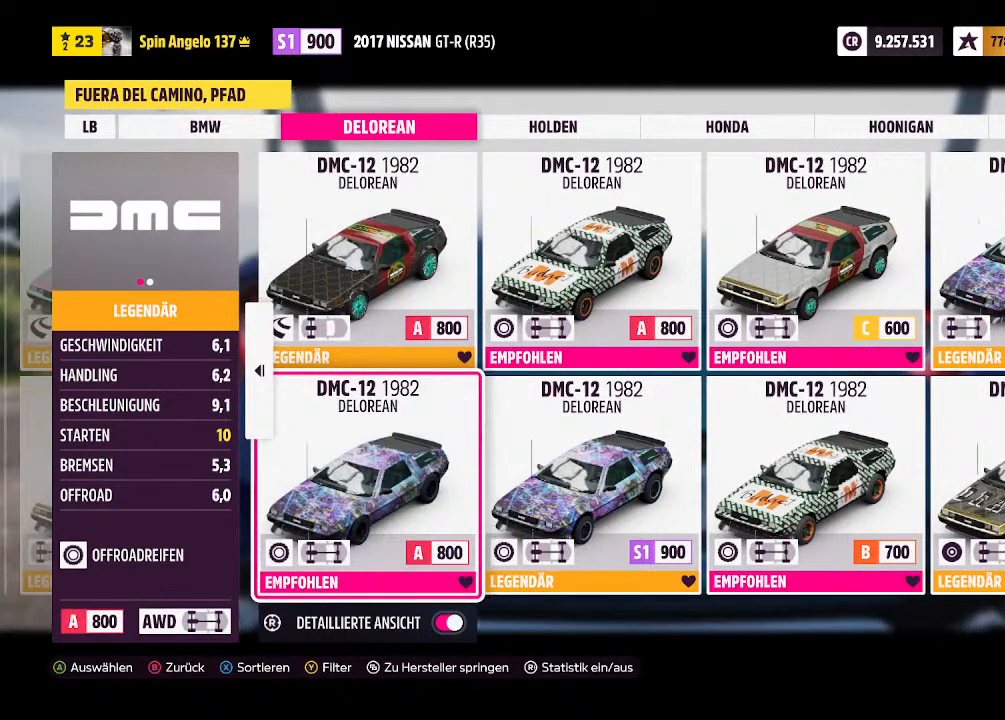
{"buttons": [], "left_stick": "center", "right_stick": "center", "events": []}
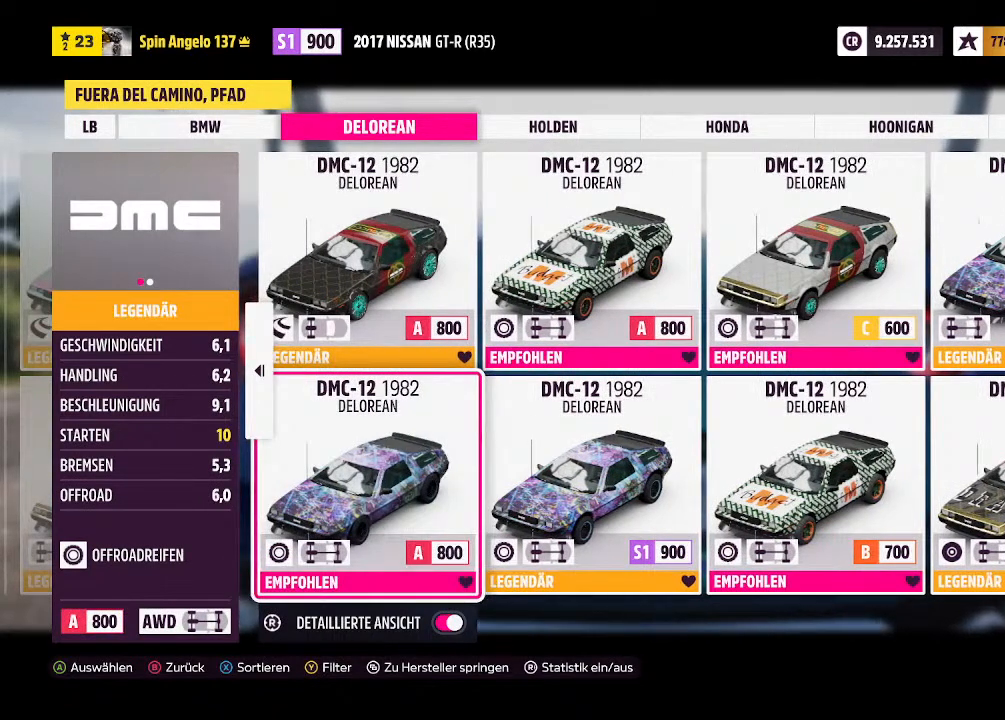
{"buttons": [], "left_stick": "center", "right_stick": "center", "events": []}
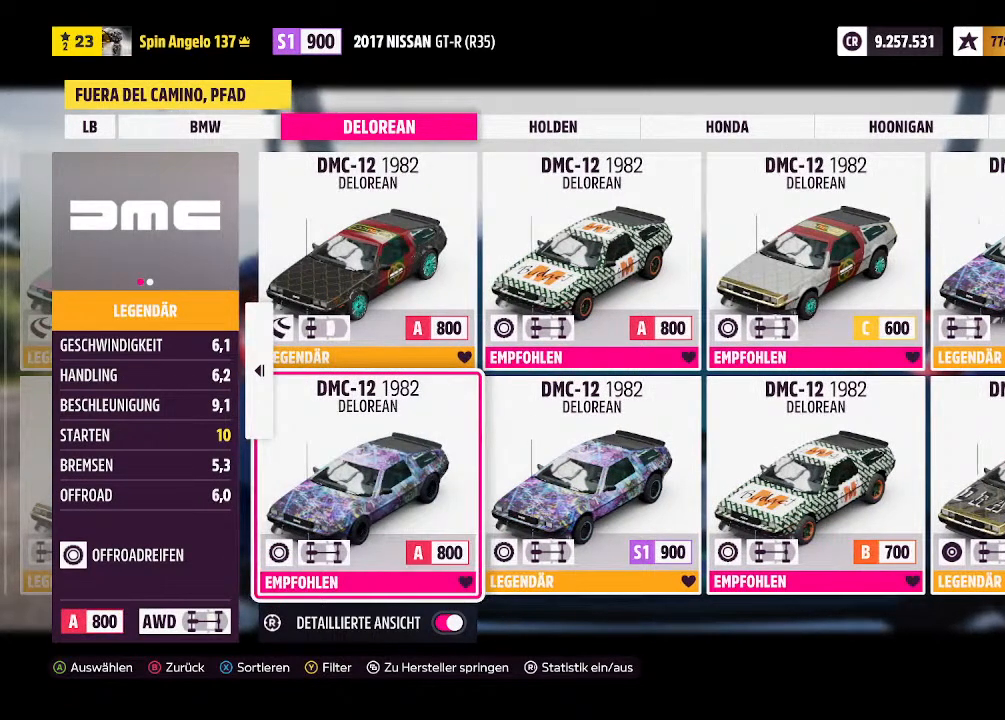
{"buttons": [], "left_stick": "center", "right_stick": "center", "events": []}
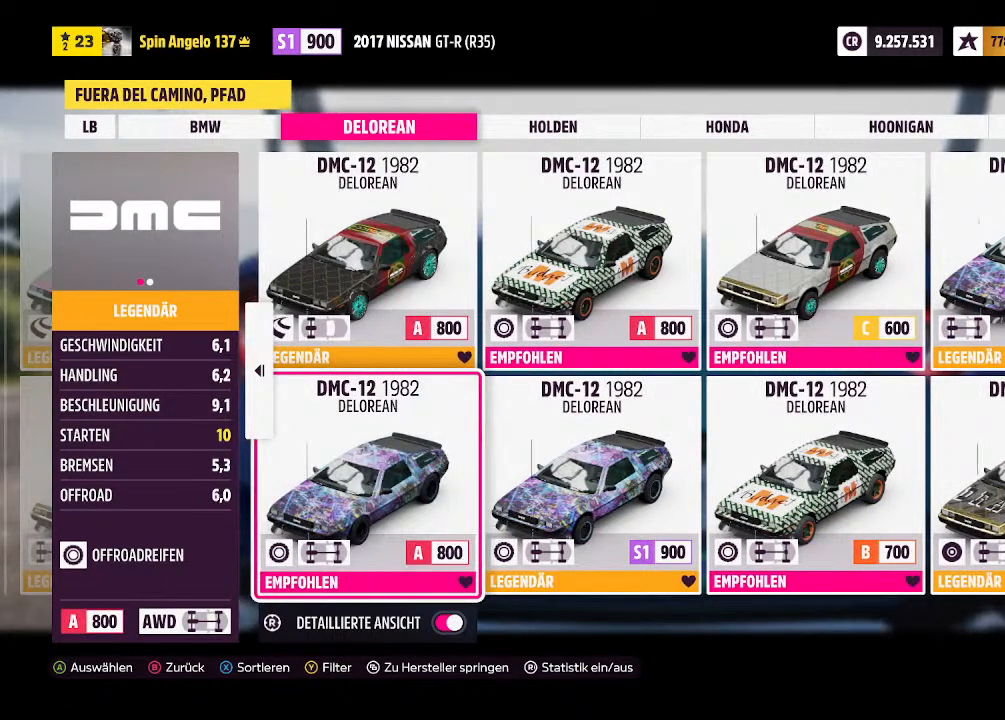
{"buttons": [], "left_stick": "center", "right_stick": "center", "events": []}
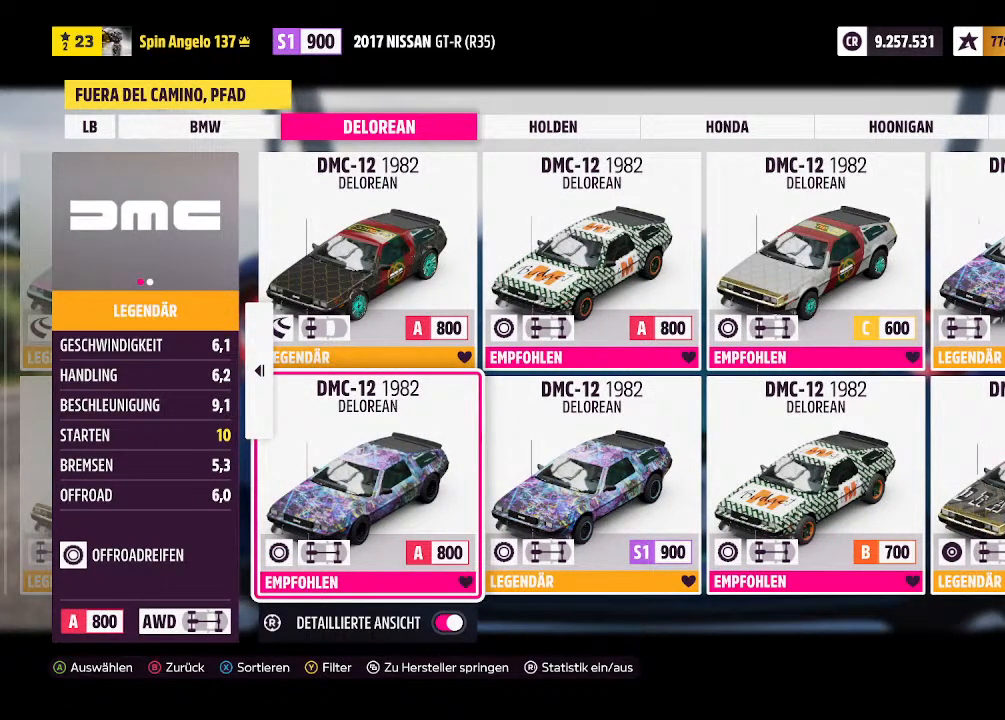
{"buttons": [], "left_stick": "center", "right_stick": "center", "events": []}
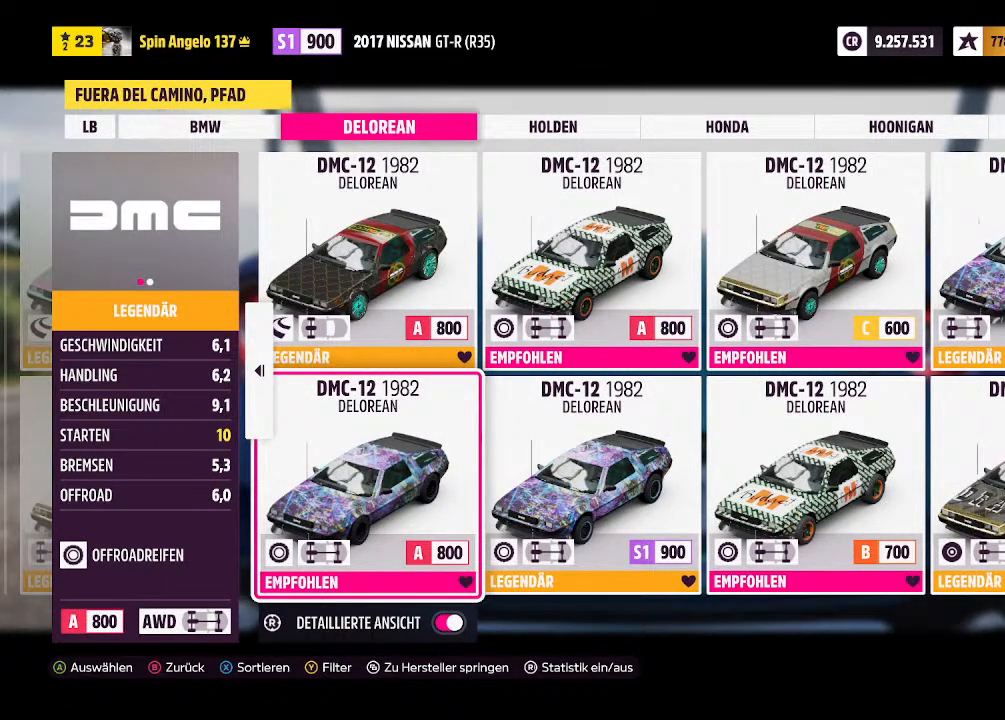
{"buttons": [], "left_stick": "center", "right_stick": "center", "events": []}
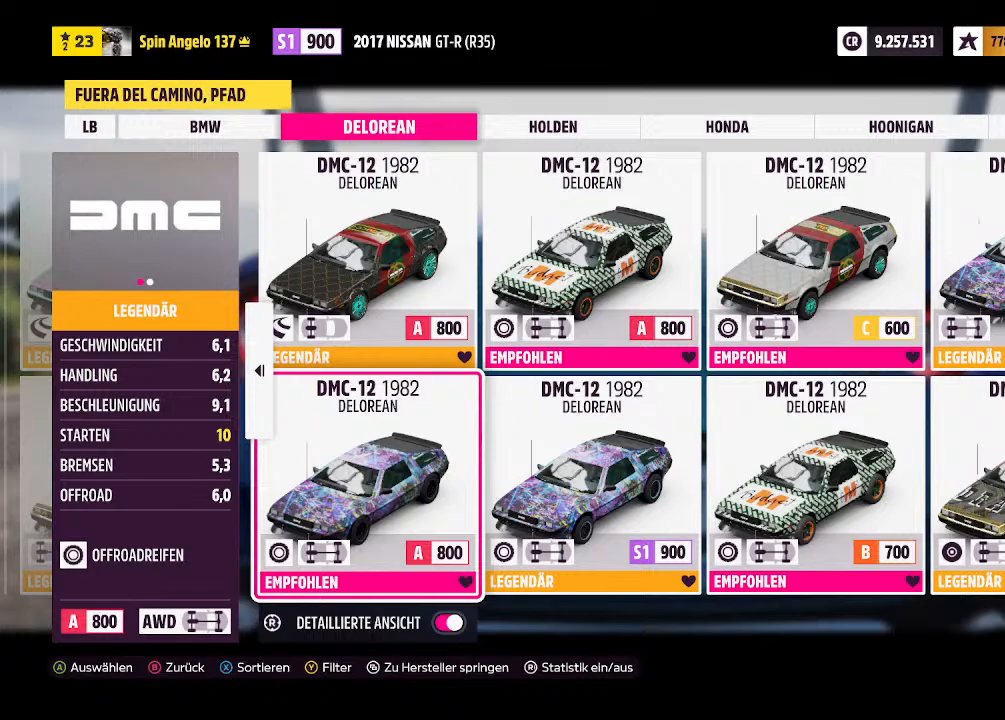
{"buttons": ["DPAD_LEFT"], "left_stick": "center", "right_stick": "center", "events": [[400, "DPAD_LEFT", "down"]]}
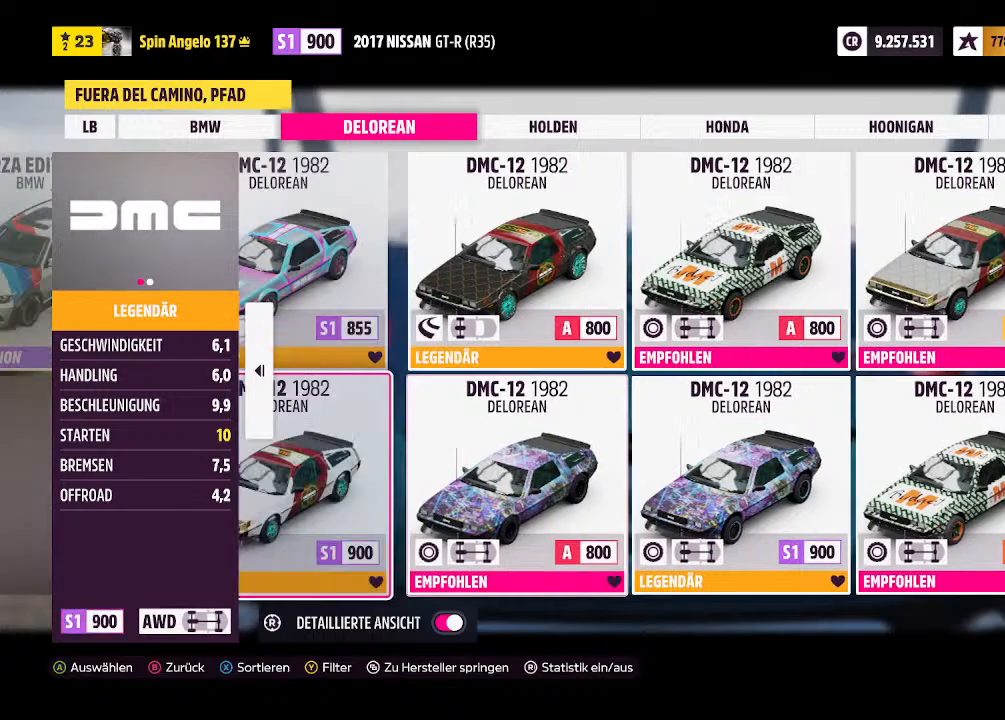
{"buttons": [], "left_stick": "center", "right_stick": "center", "events": [[33, "DPAD_LEFT", "up"]]}
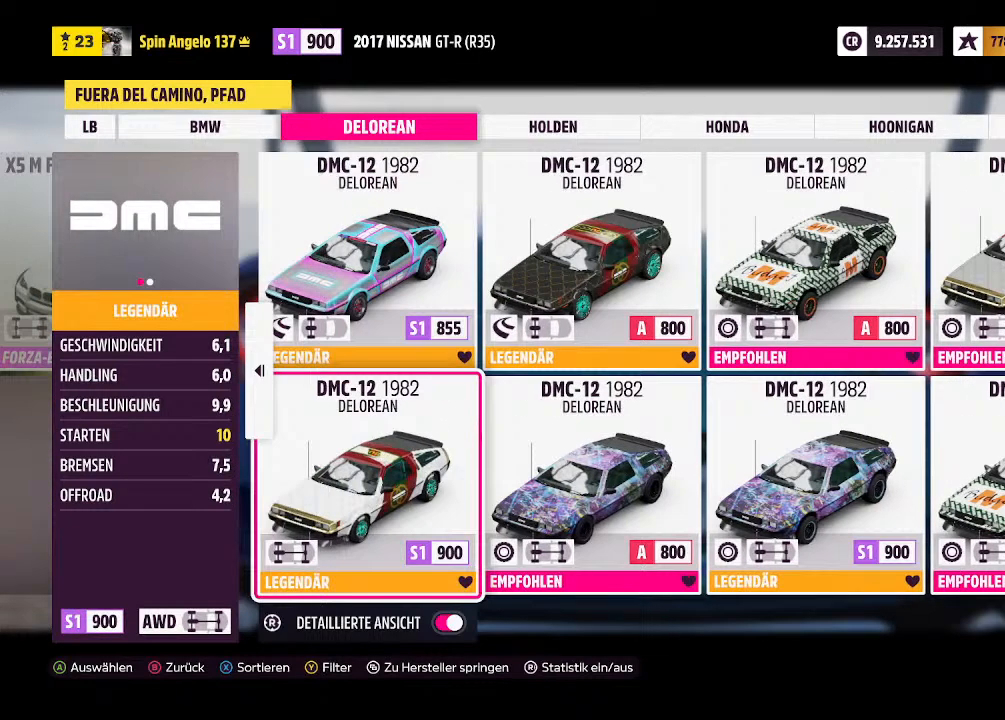
{"buttons": [], "left_stick": "center", "right_stick": "center", "events": []}
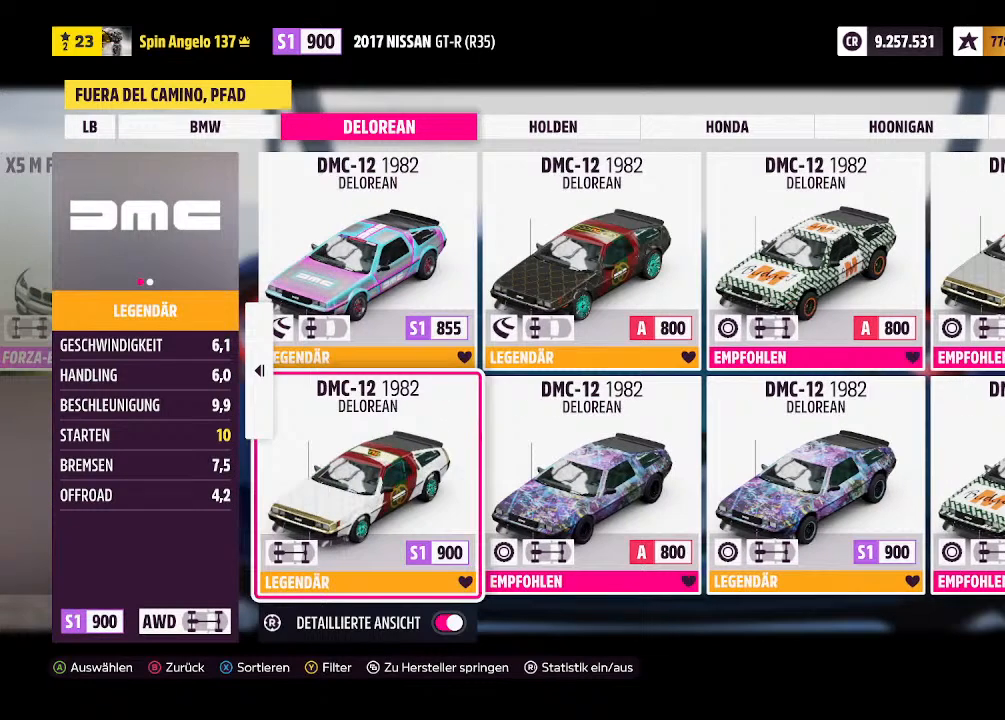
{"buttons": [], "left_stick": "center", "right_stick": "center", "events": []}
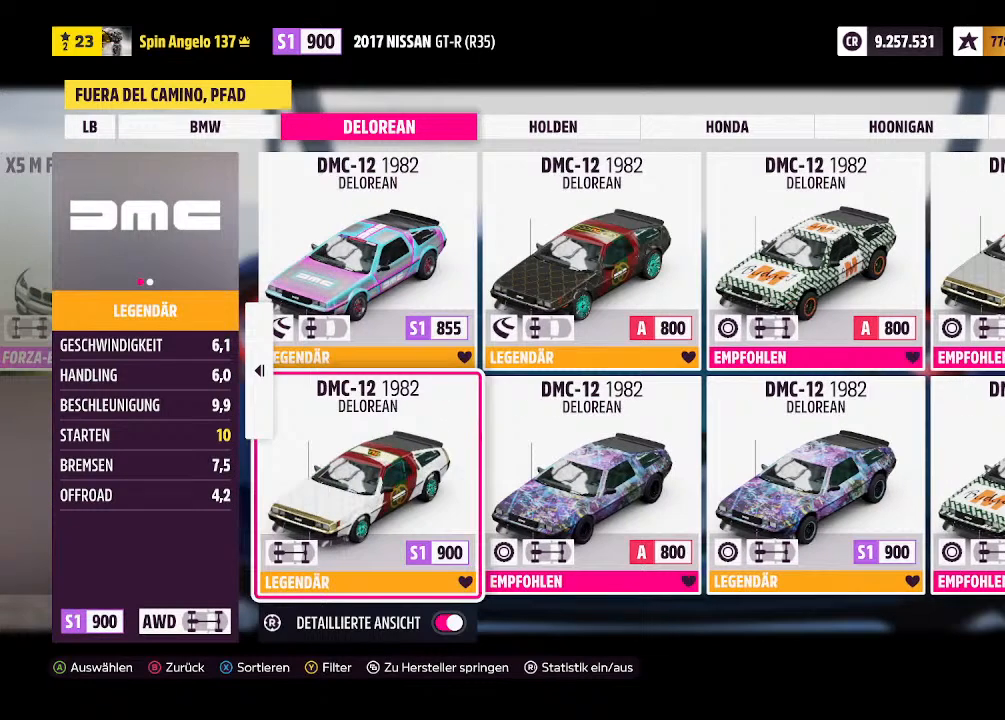
{"buttons": ["DPAD_RIGHT"], "left_stick": "center", "right_stick": "center", "events": [[400, "DPAD_RIGHT", "down"]]}
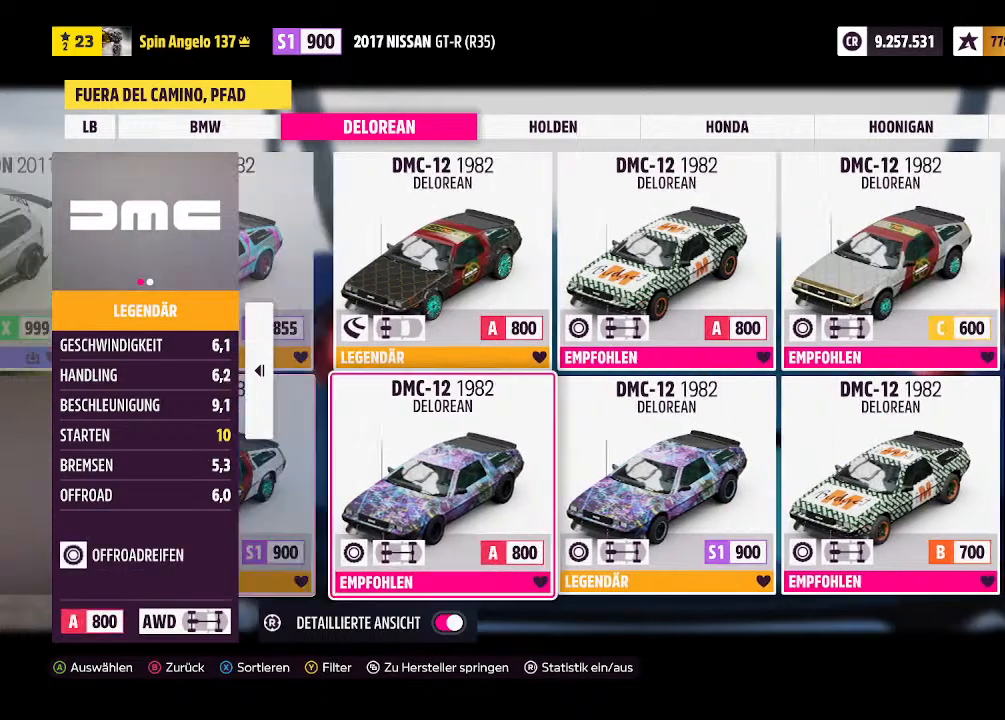
{"buttons": [], "left_stick": "center", "right_stick": "center", "events": [[33, "DPAD_RIGHT", "up"], [100, "DPAD_RIGHT", "down"], [233, "DPAD_RIGHT", "up"]]}
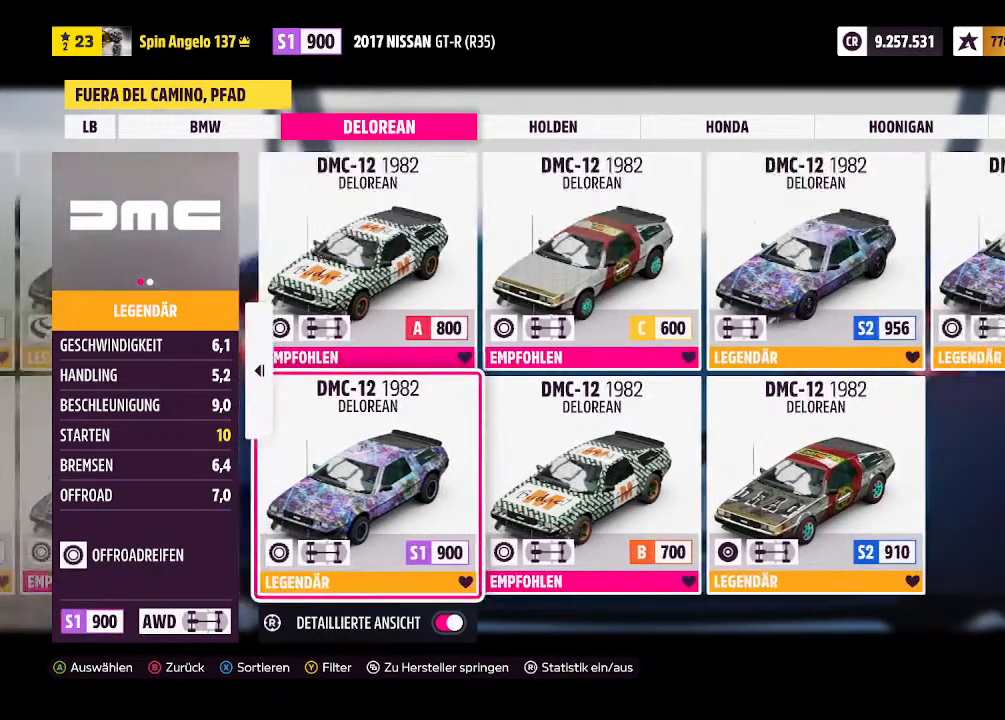
{"buttons": [], "left_stick": "center", "right_stick": "center", "events": [[233, "CROSS", "down"], [400, "CROSS", "up"]]}